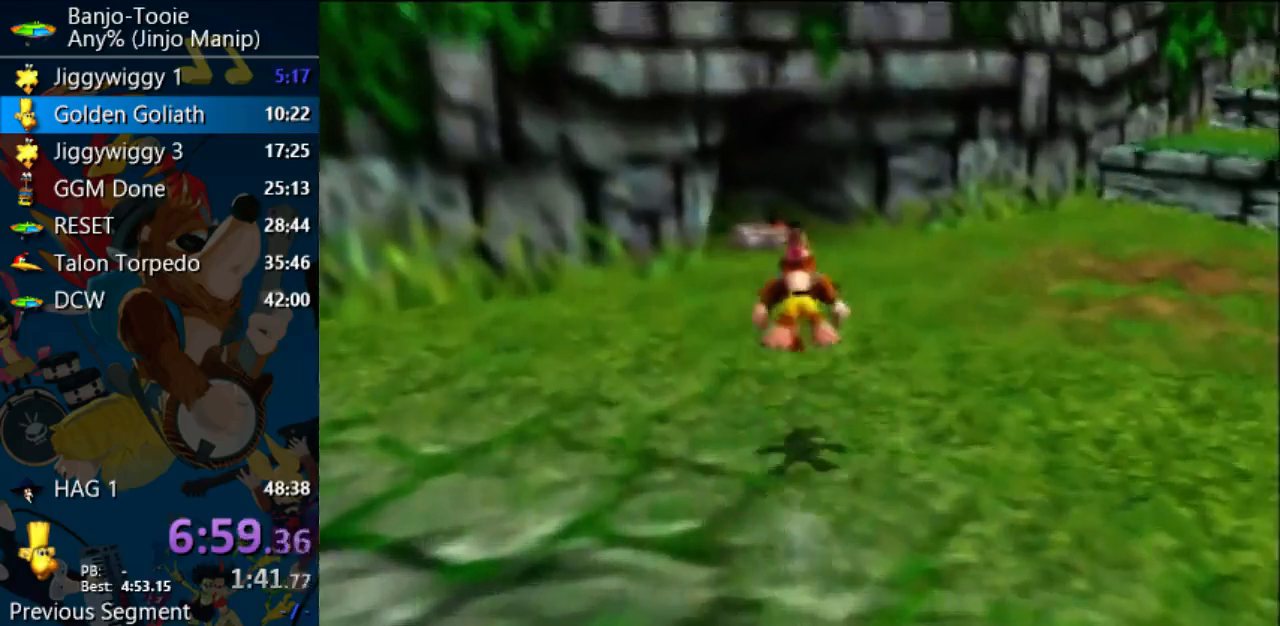
Gameplay with a controller (Nintendo layout); each line is a JSON object with the inputs held at the frame after it (dt_ms = milliseconds from this image to that frame). "events" lists button and stick changes between this image and that frame as [ms after this image, input, new state], when the widget could be followed in between. Not read: L1 L3 R3.
{"dt_ms": 500, "buttons": ["A", "R1", "Z"], "left_stick": "up", "events": [[433, "A", "down"]]}
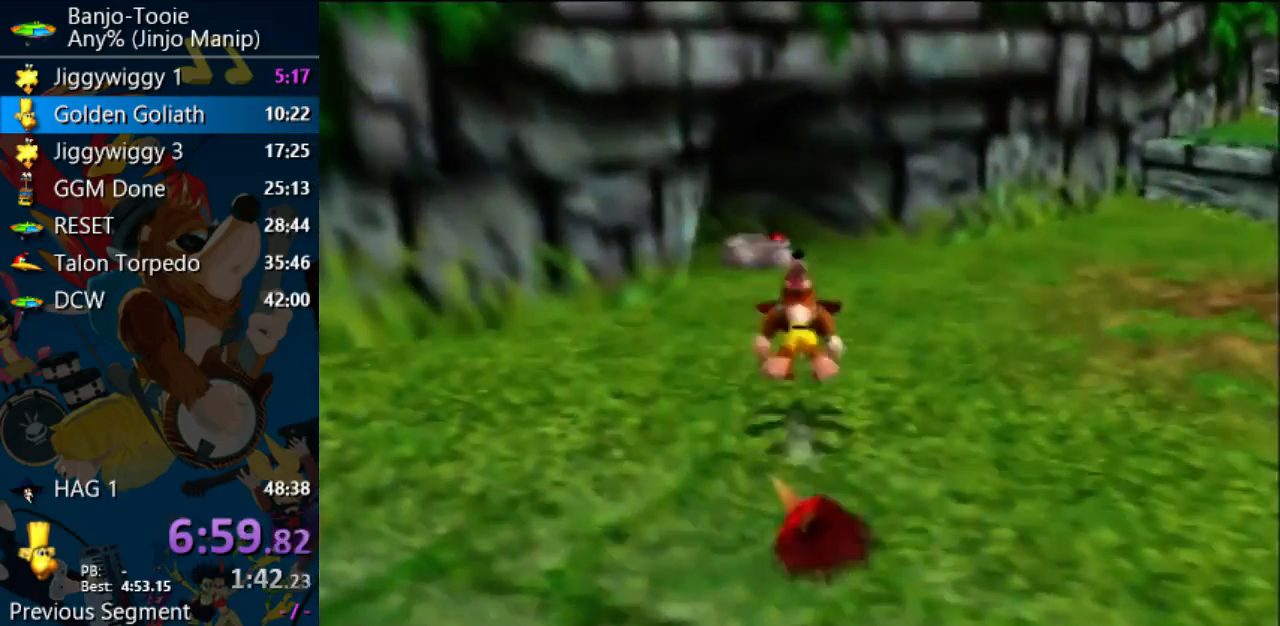
{"dt_ms": 500, "buttons": ["A", "R1", "Z"], "left_stick": "up", "events": []}
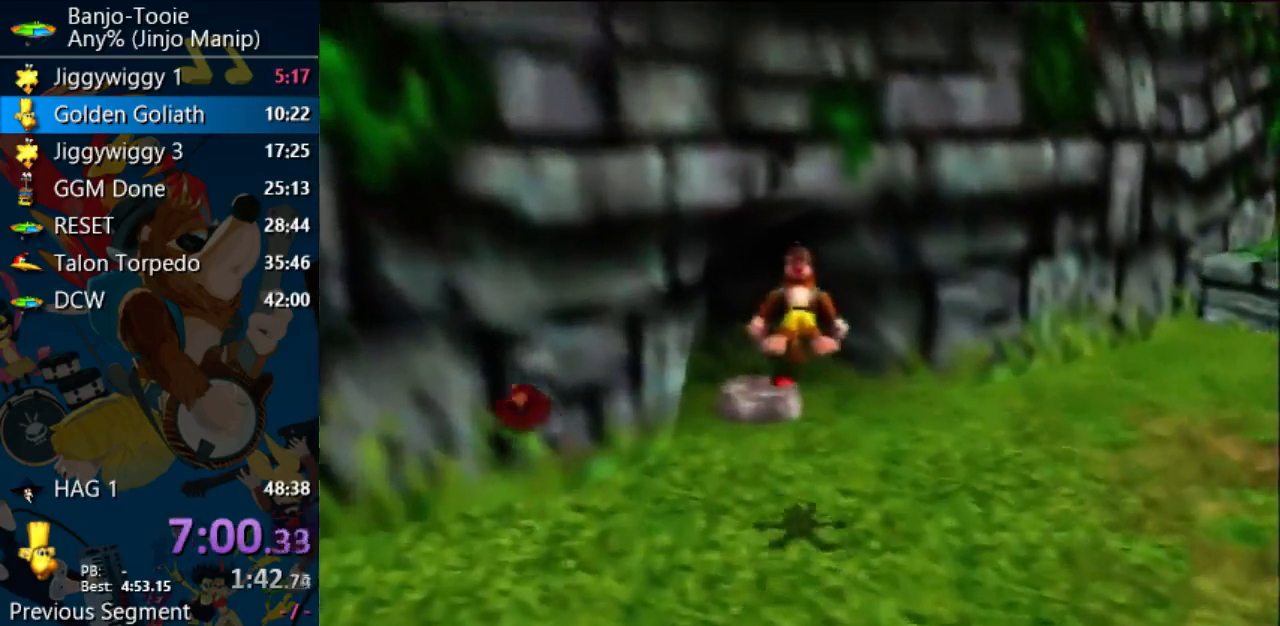
{"dt_ms": 500, "buttons": ["A", "R1", "Z"], "left_stick": "up", "events": []}
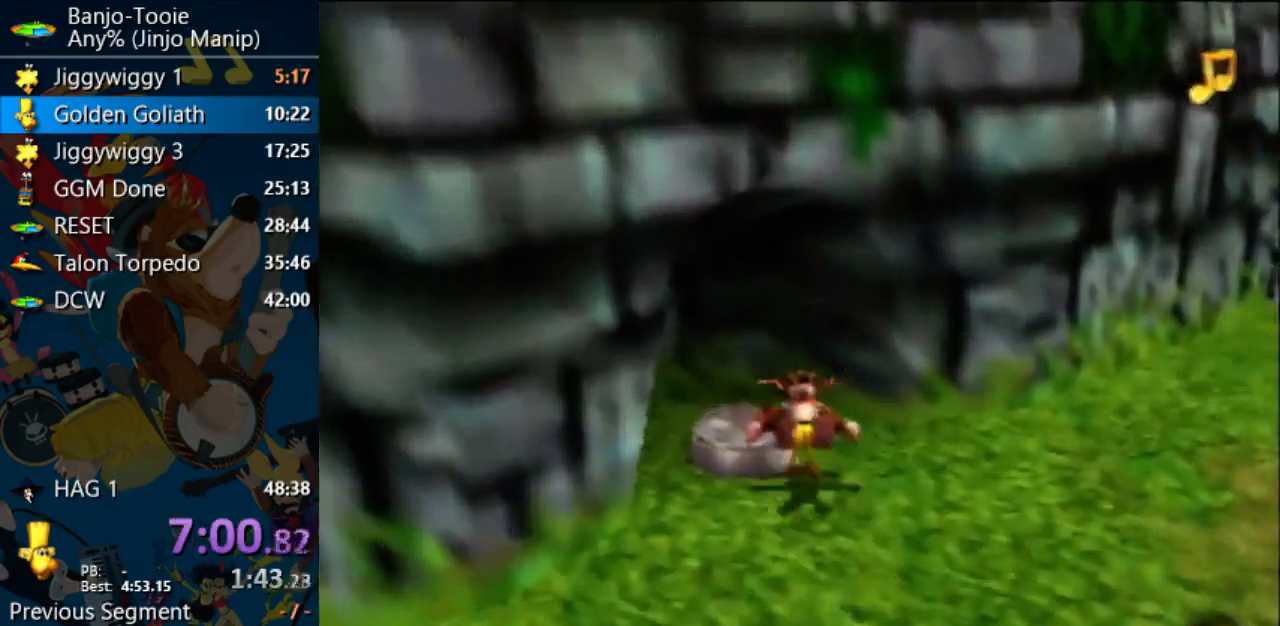
{"dt_ms": 1000, "buttons": ["R1", "Z"], "left_stick": "up"}
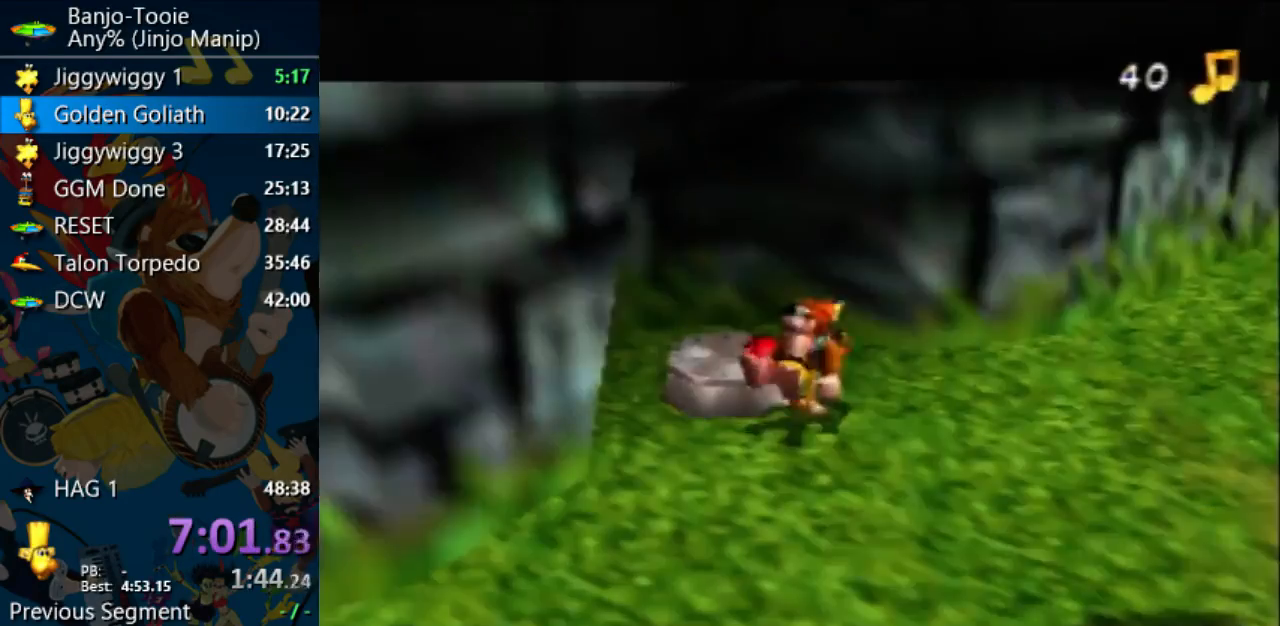
{"dt_ms": 500, "buttons": ["R1", "Z"], "left_stick": "center", "events": [[433, "left_stick", "center"]]}
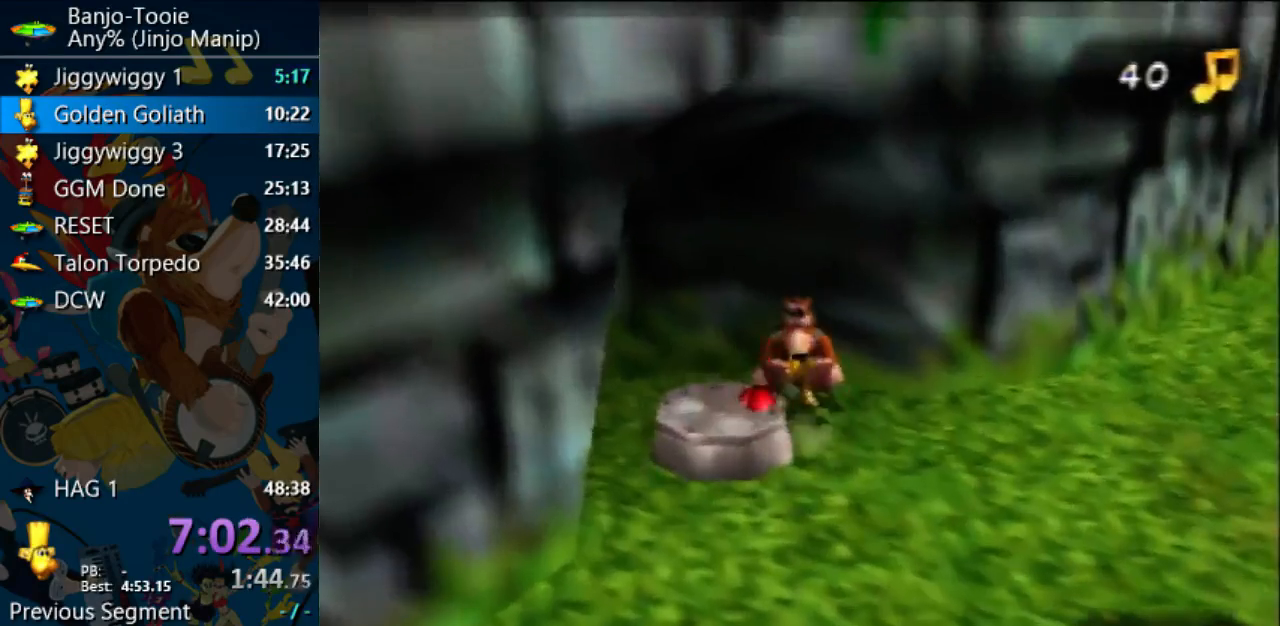
{"dt_ms": 500, "buttons": ["R1", "Z"], "left_stick": "center", "events": [[200, "B", "down"], [267, "B", "up"], [333, "B", "down"], [433, "B", "up"]]}
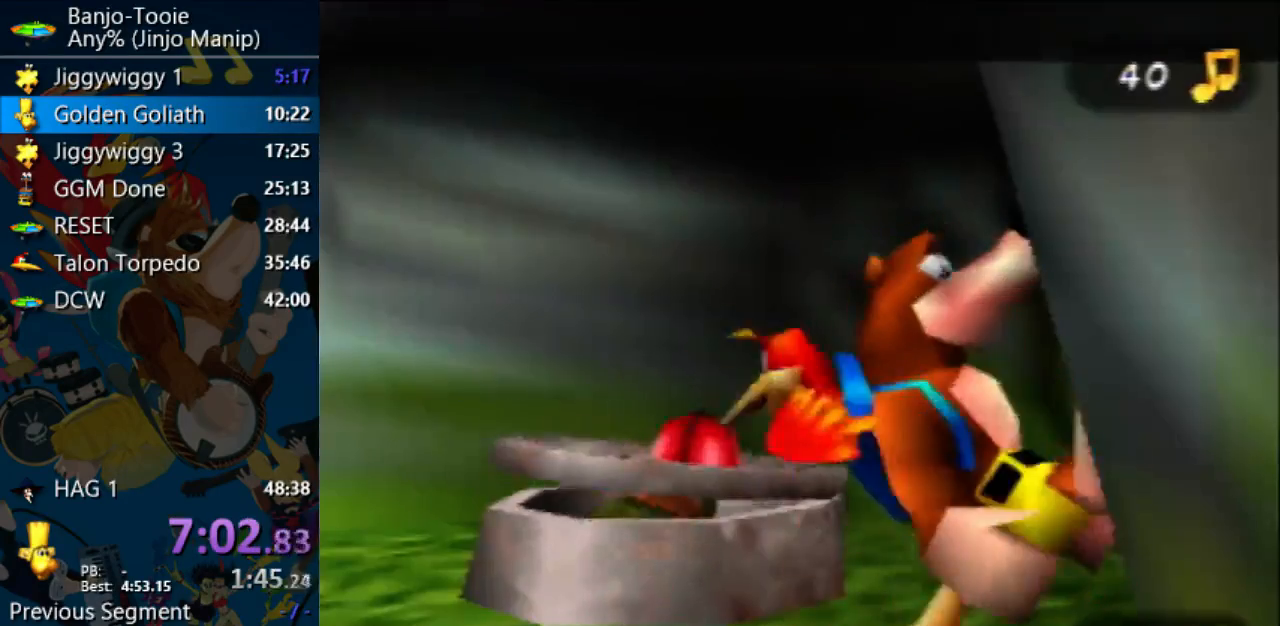
{"dt_ms": 500, "buttons": ["R1", "Z"], "left_stick": "center", "events": []}